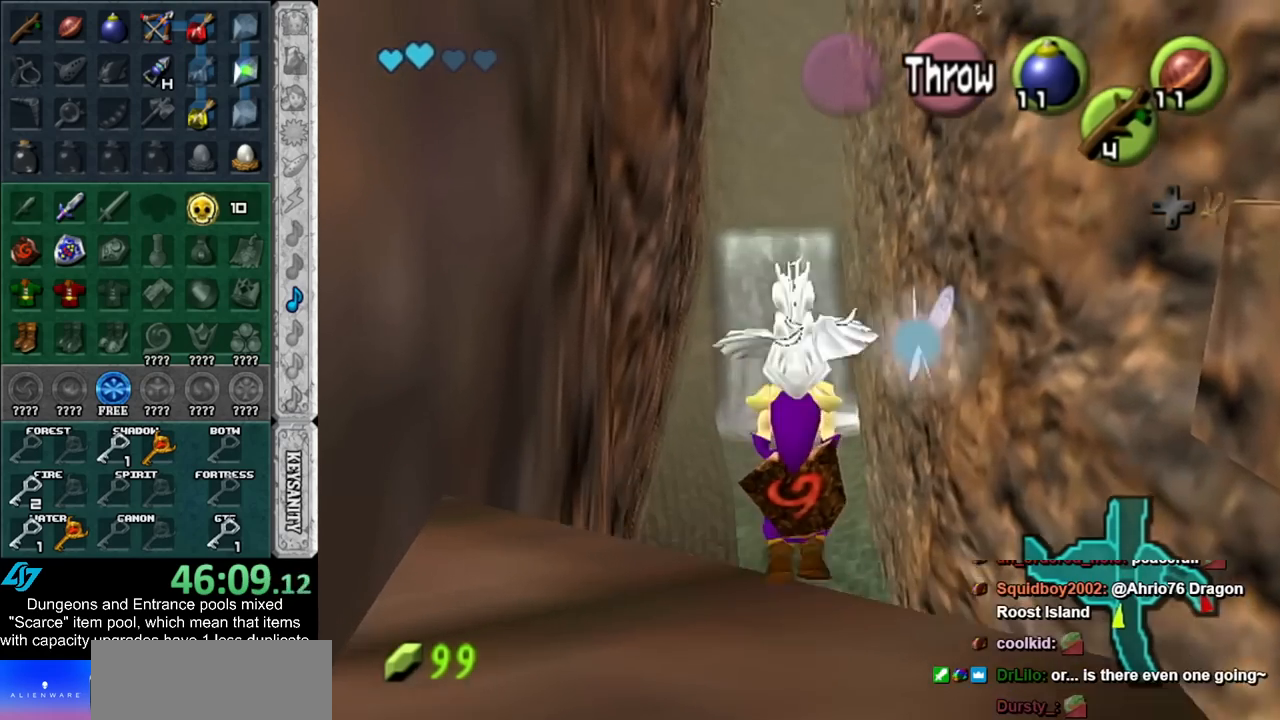
Gameplay with a controller (Nintendo layout); each line is a JSON object with the inputs held at the frame after it. "events" lists button and stick changes between this image and that frame as [ms after this image, input, new state], when the widget could be followed in between. Not read: L2 L3 R3.
{"buttons": [], "left_stick": "up", "right_stick": "center", "events": []}
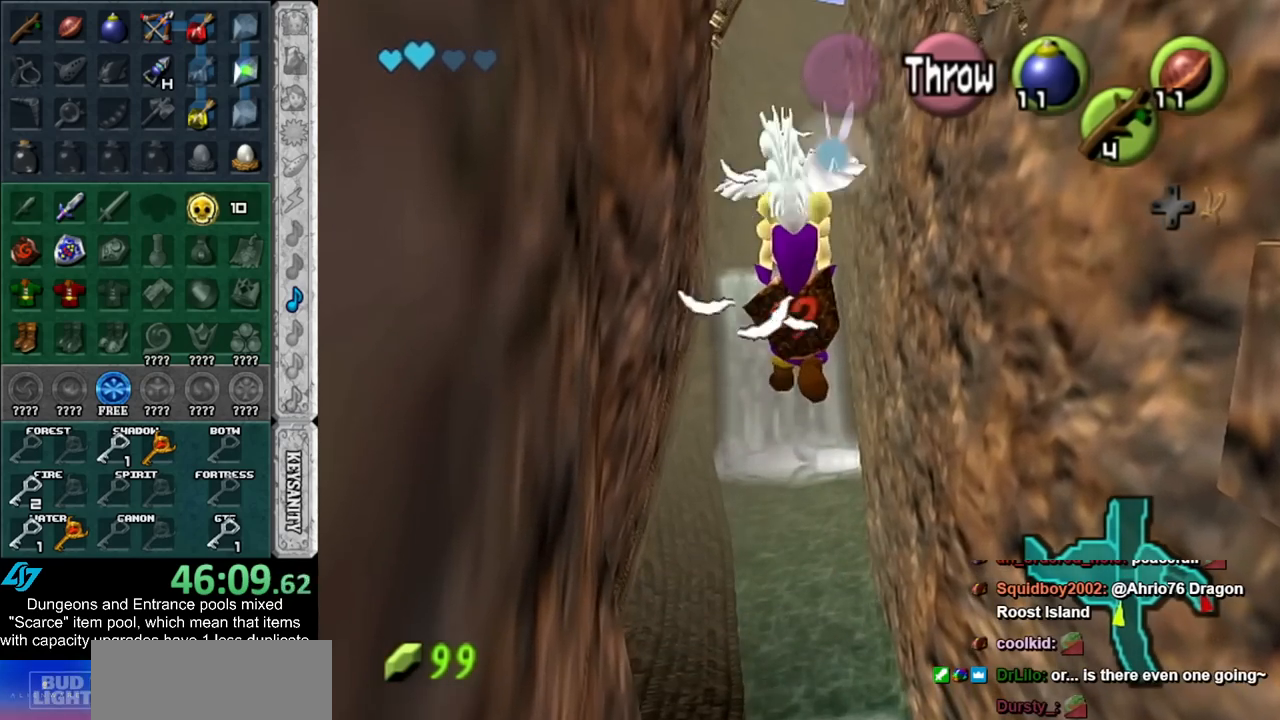
{"buttons": [], "left_stick": "up", "right_stick": "center", "events": []}
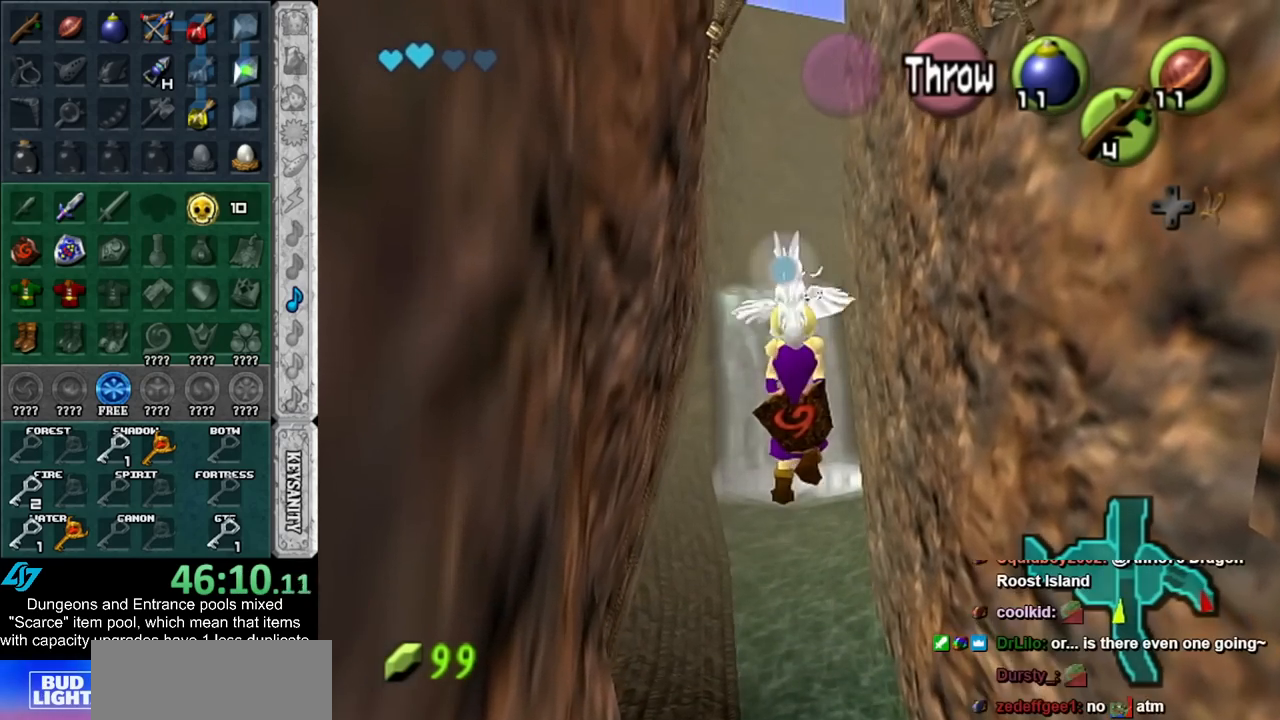
{"buttons": [], "left_stick": "up", "right_stick": "center", "events": []}
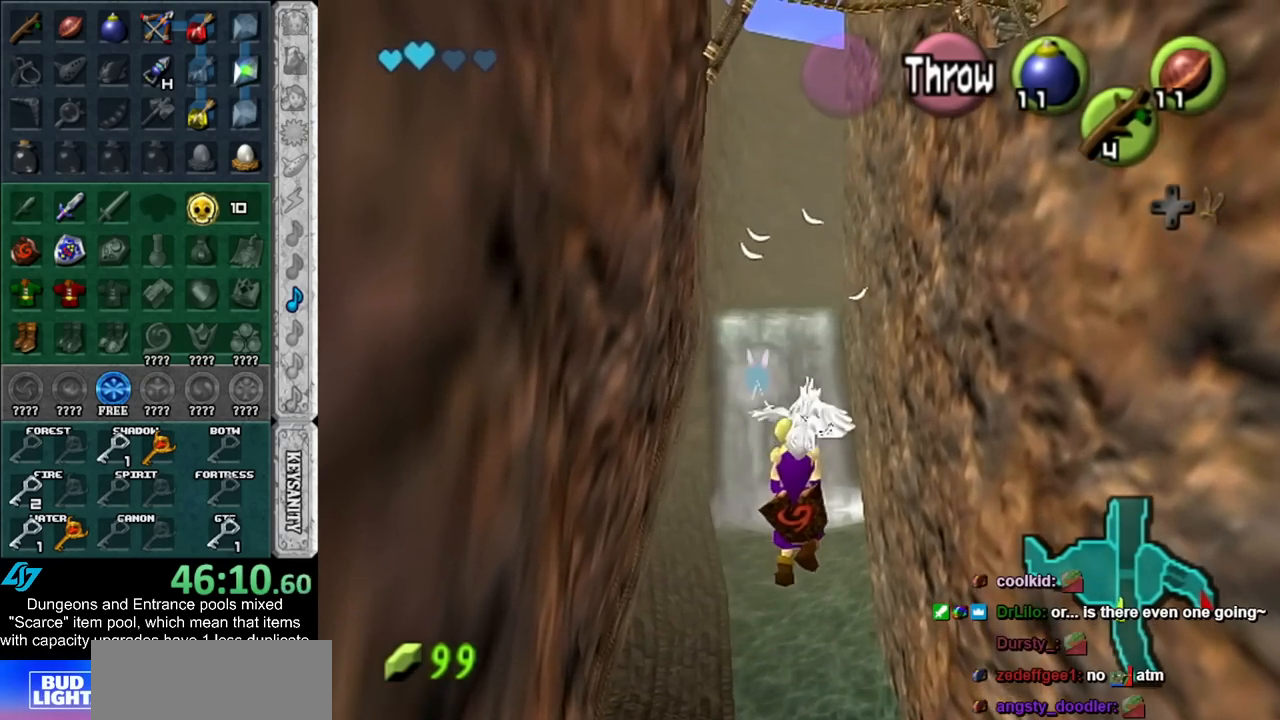
{"buttons": [], "left_stick": "up", "right_stick": "center", "events": []}
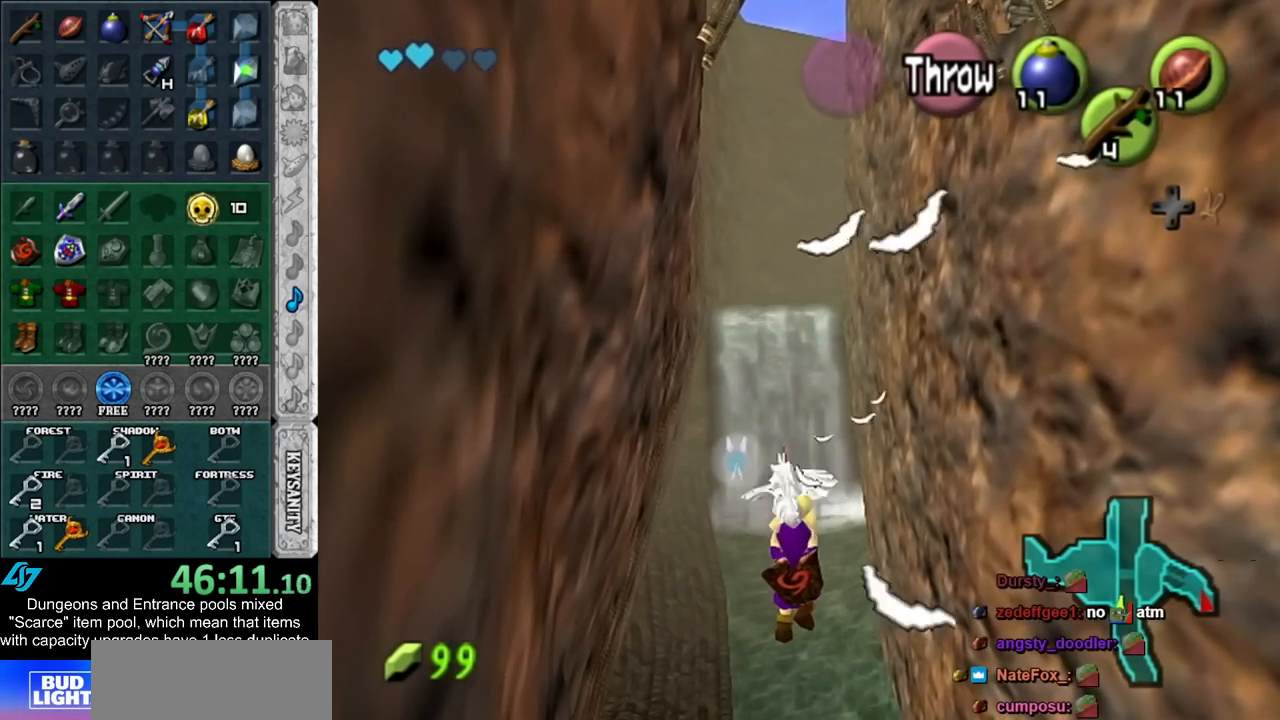
{"buttons": [], "left_stick": "up", "right_stick": "center", "events": []}
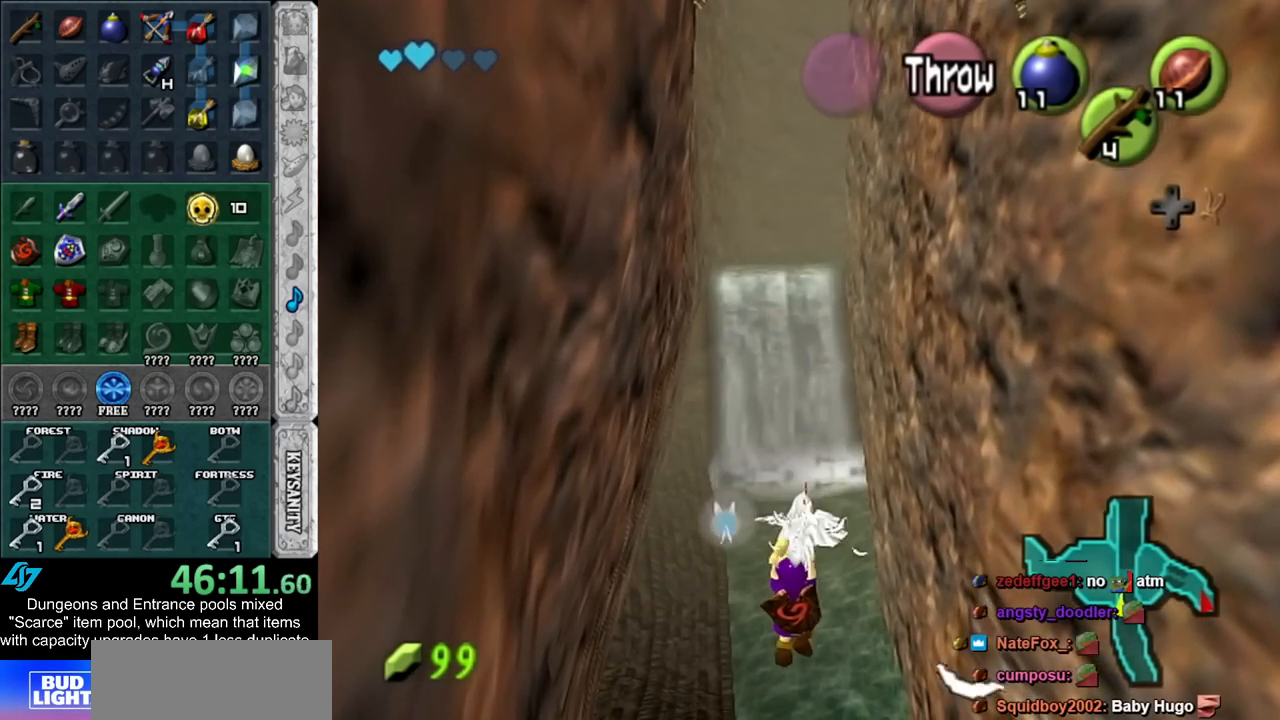
{"buttons": [], "left_stick": "up", "right_stick": "center", "events": []}
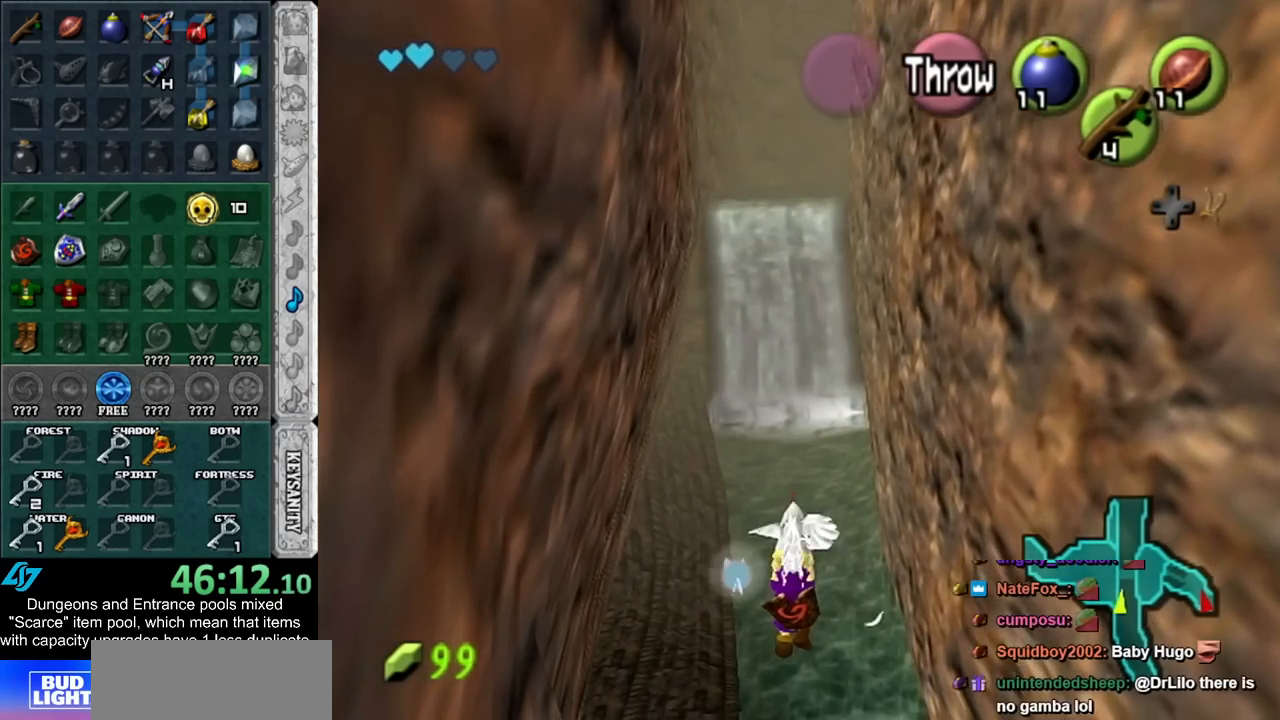
{"buttons": ["L1"], "left_stick": "up", "right_stick": "center", "events": [[417, "L1", "down"]]}
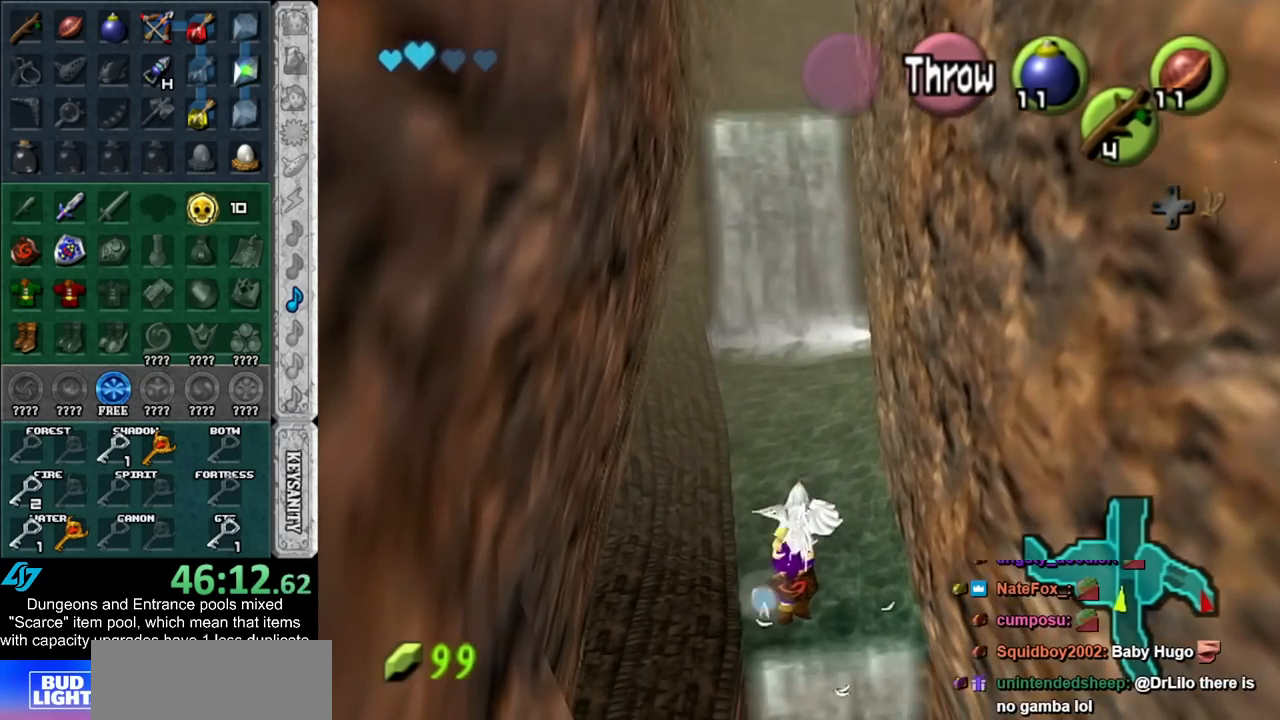
{"buttons": [], "left_stick": "up", "right_stick": "center", "events": [[133, "L1", "up"]]}
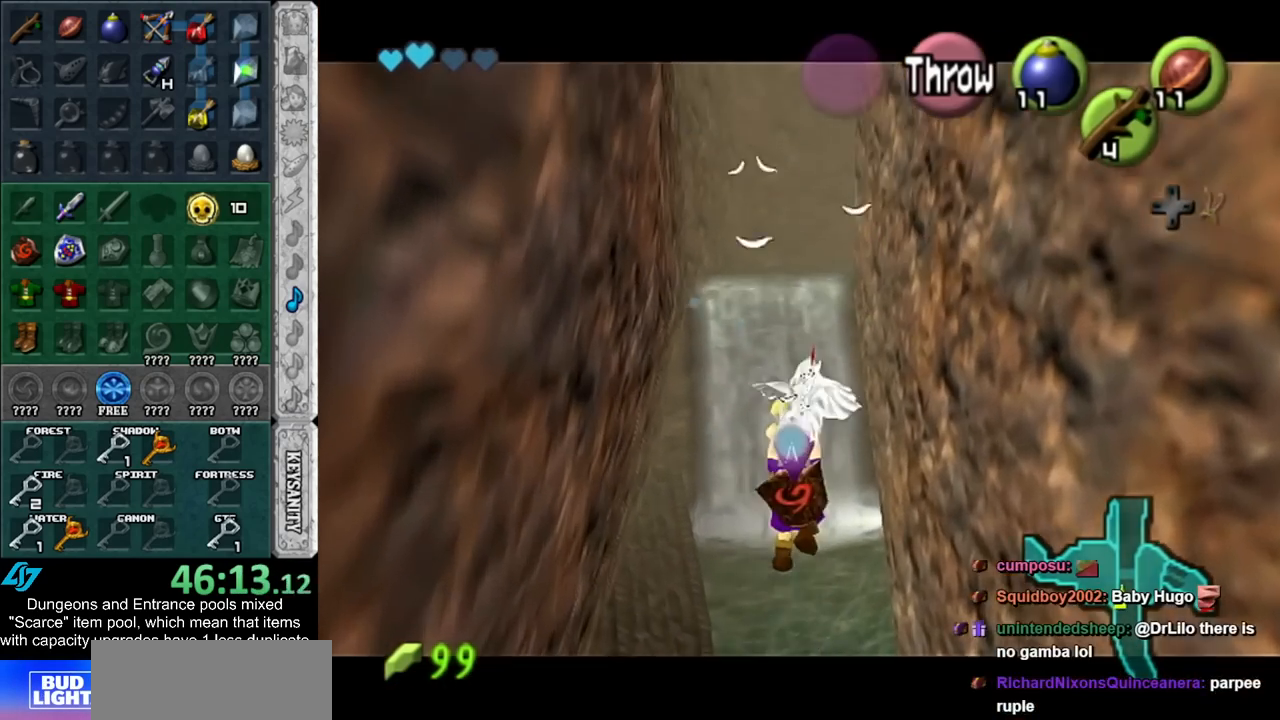
{"buttons": [], "left_stick": "up", "right_stick": "center", "events": []}
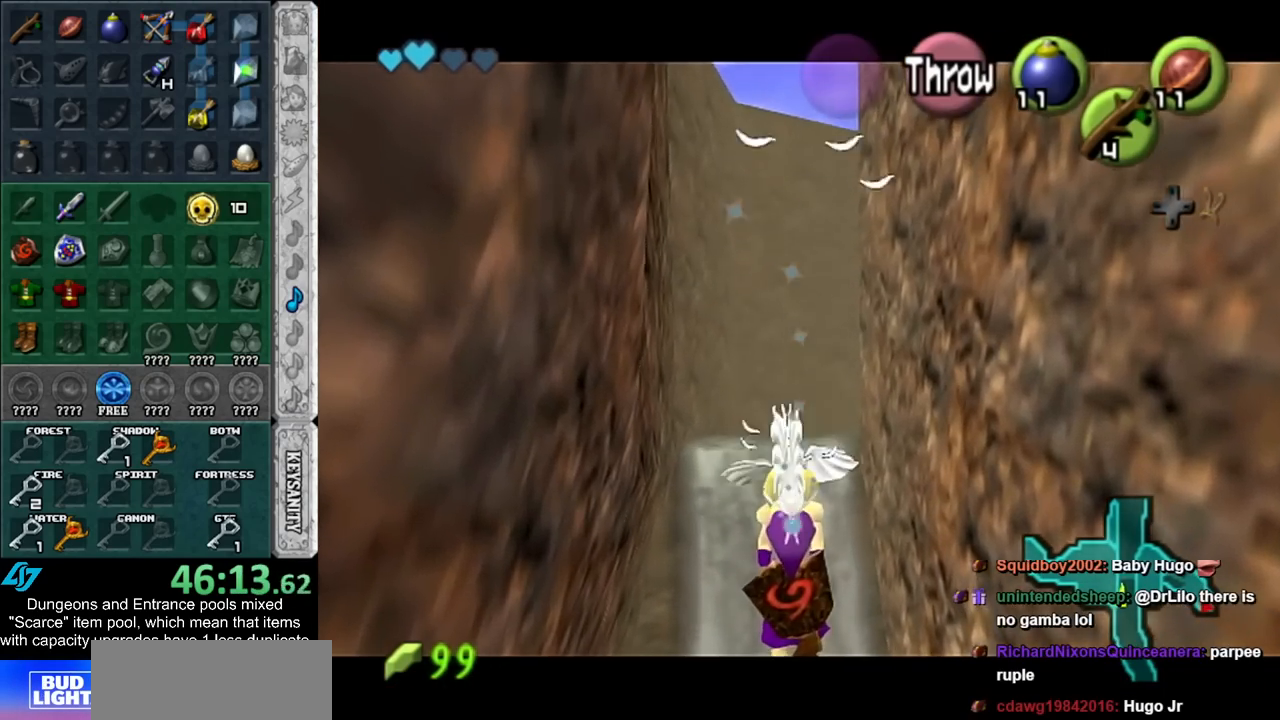
{"buttons": [], "left_stick": "up", "right_stick": "center", "events": []}
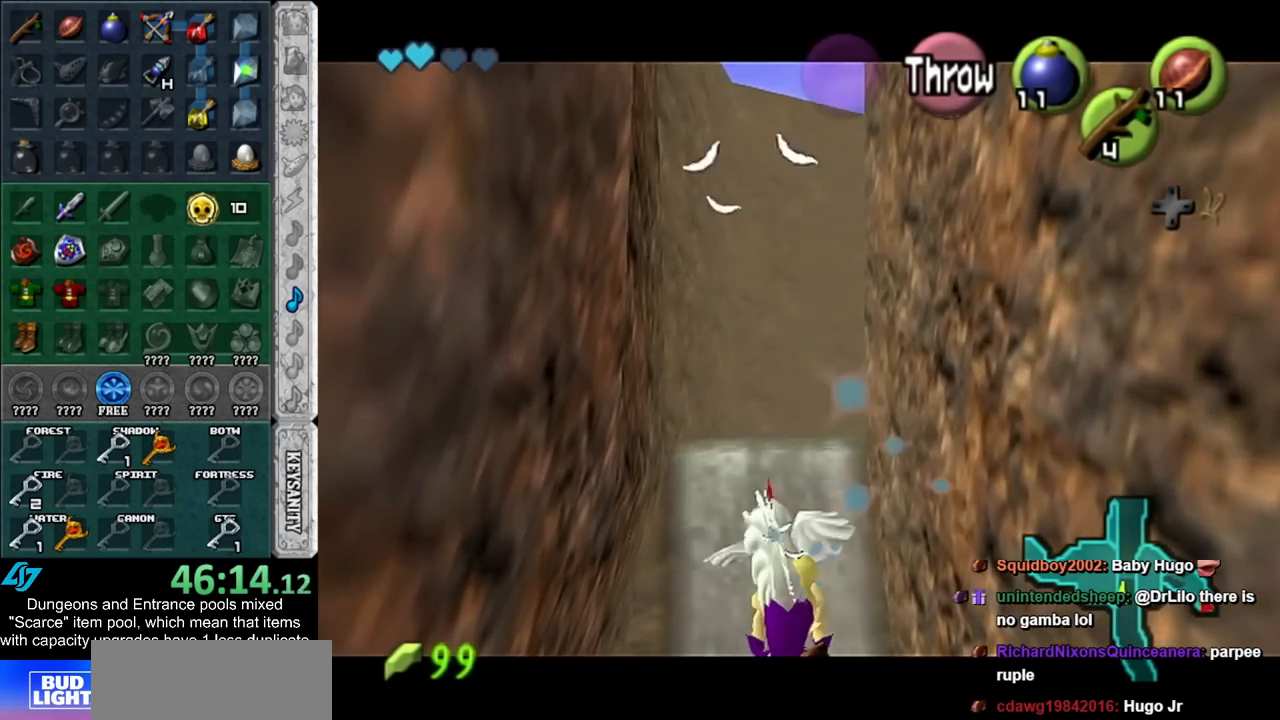
{"buttons": [], "left_stick": "up", "right_stick": "center", "events": []}
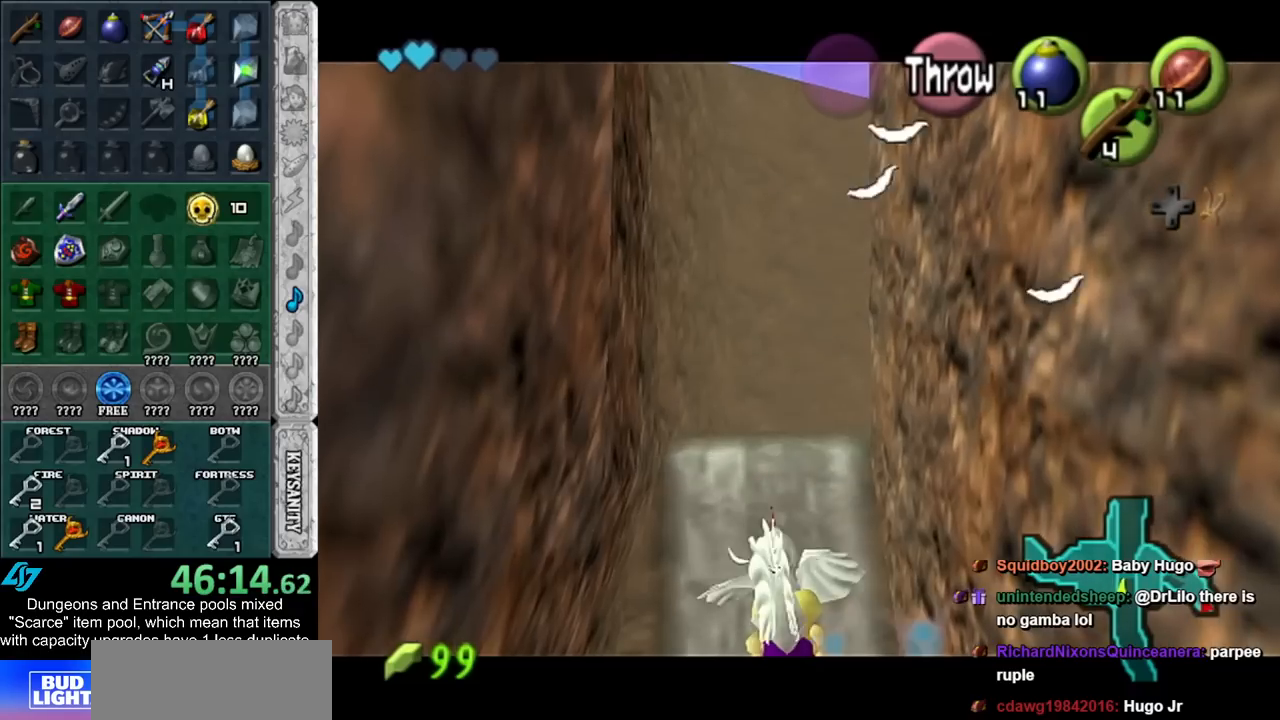
{"buttons": [], "left_stick": "up", "right_stick": "center", "events": []}
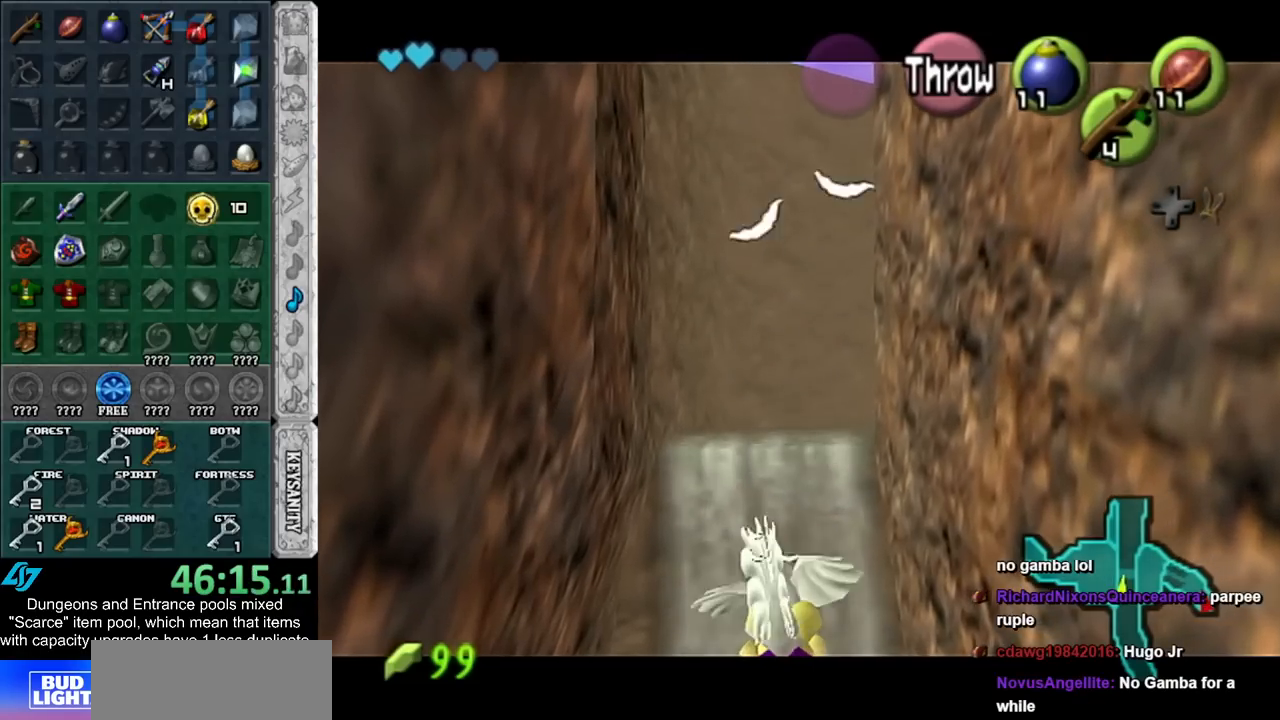
{"buttons": [], "left_stick": "up", "right_stick": "center", "events": []}
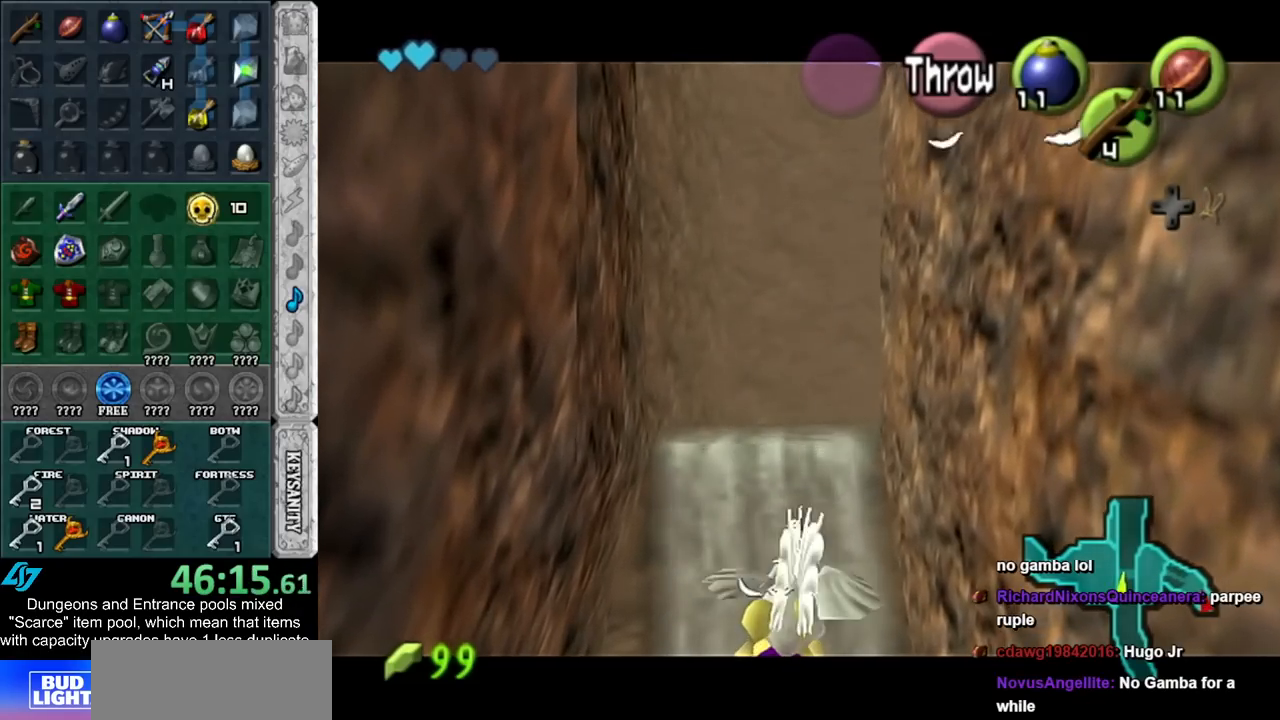
{"buttons": [], "left_stick": "up", "right_stick": "center", "events": []}
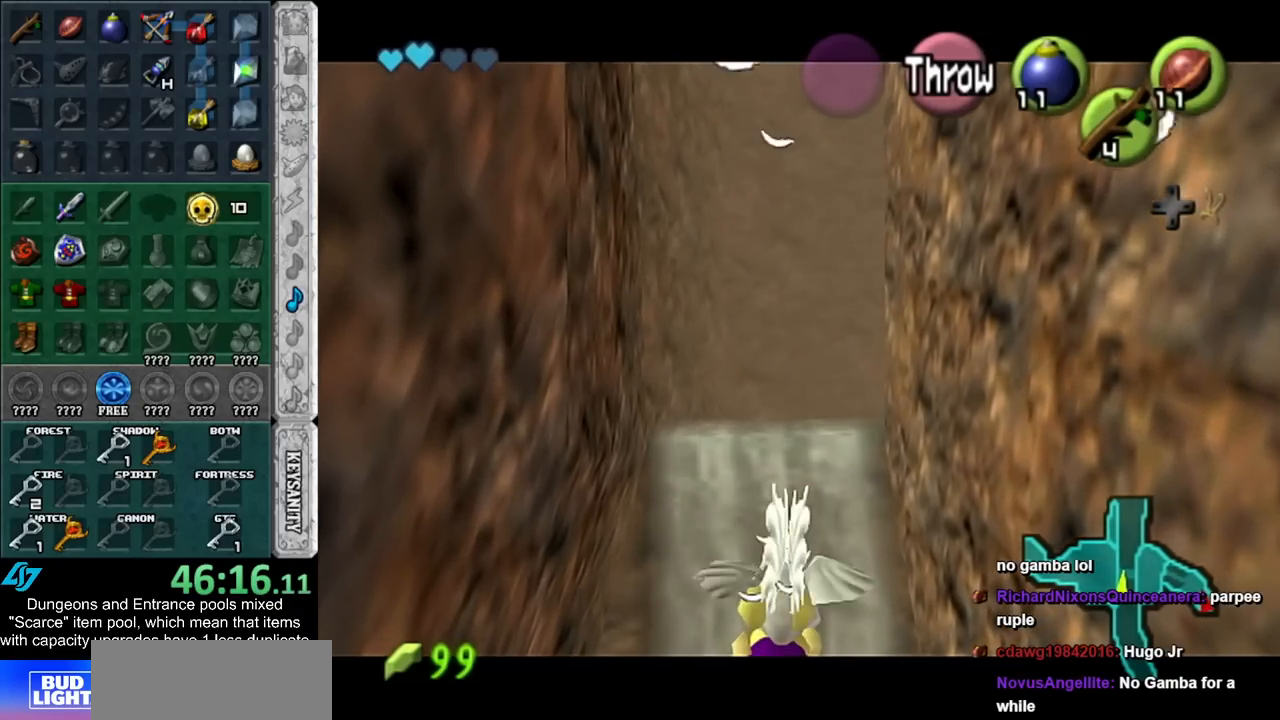
{"buttons": [], "left_stick": "up", "right_stick": "center", "events": []}
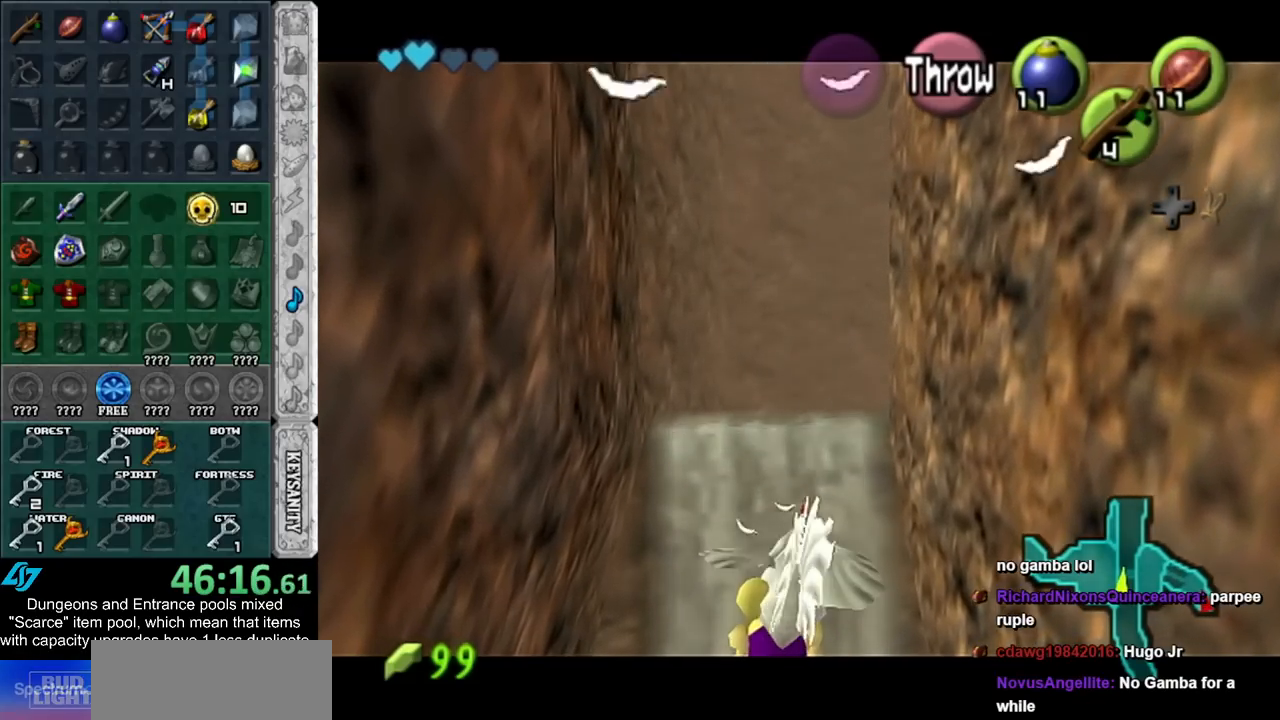
{"buttons": [], "left_stick": "up", "right_stick": "center", "events": []}
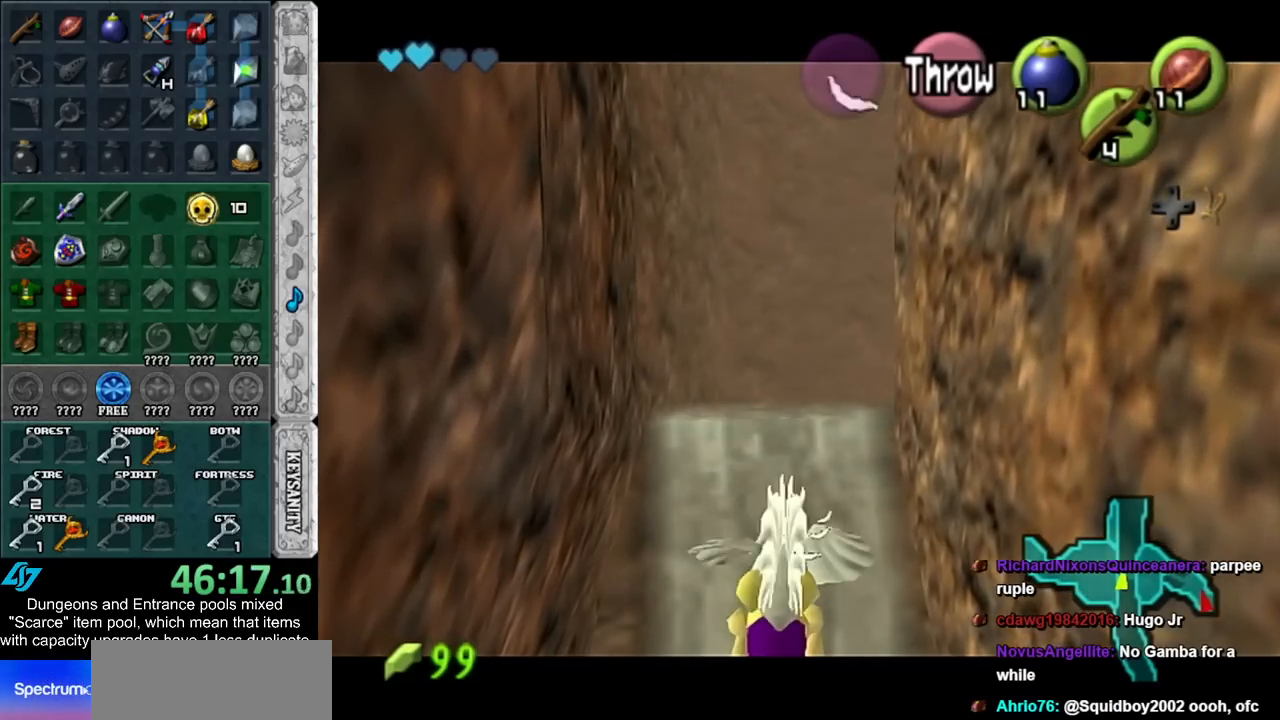
{"buttons": [], "left_stick": "up", "right_stick": "center", "events": []}
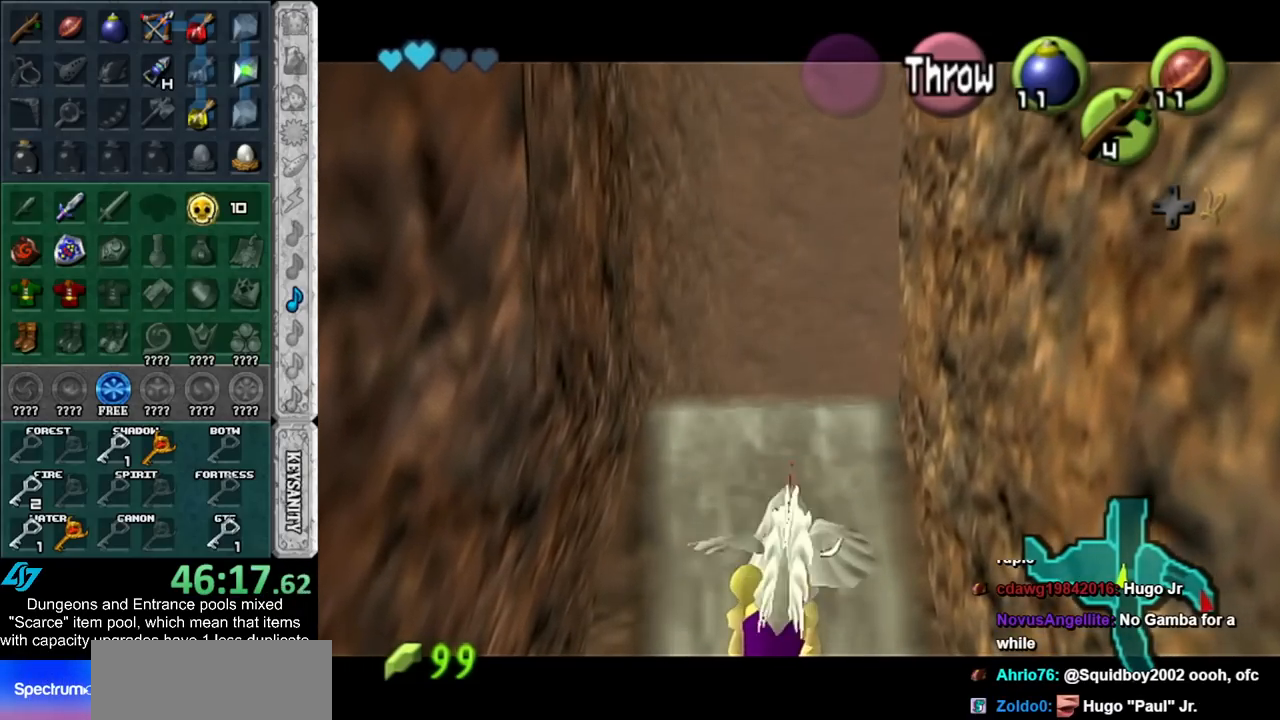
{"buttons": [], "left_stick": "up", "right_stick": "center", "events": []}
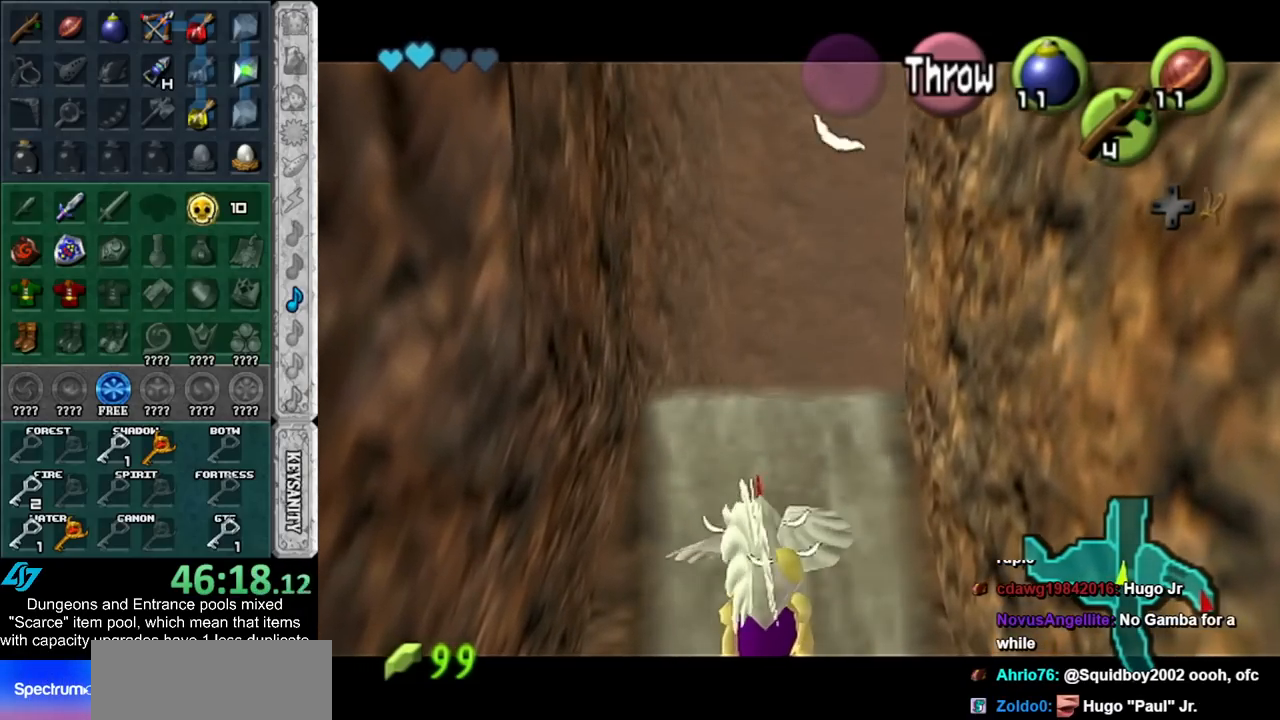
{"buttons": [], "left_stick": "up", "right_stick": "center", "events": []}
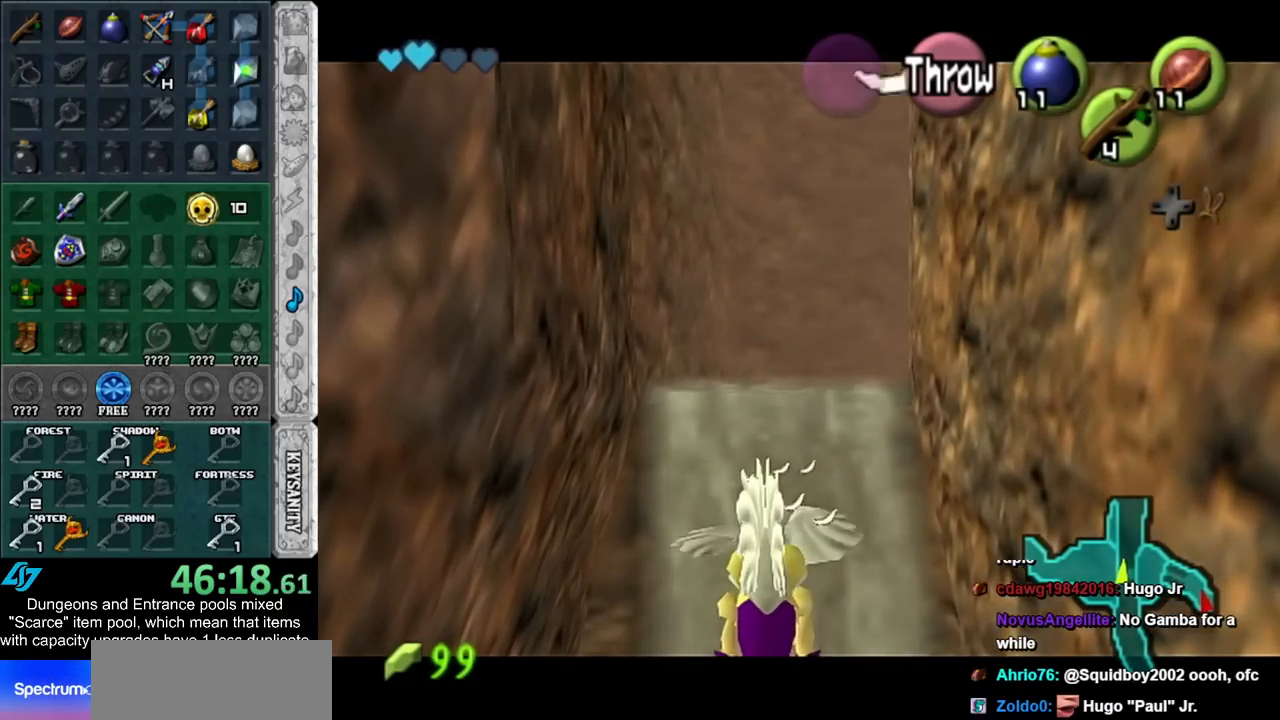
{"buttons": [], "left_stick": "up", "right_stick": "center", "events": []}
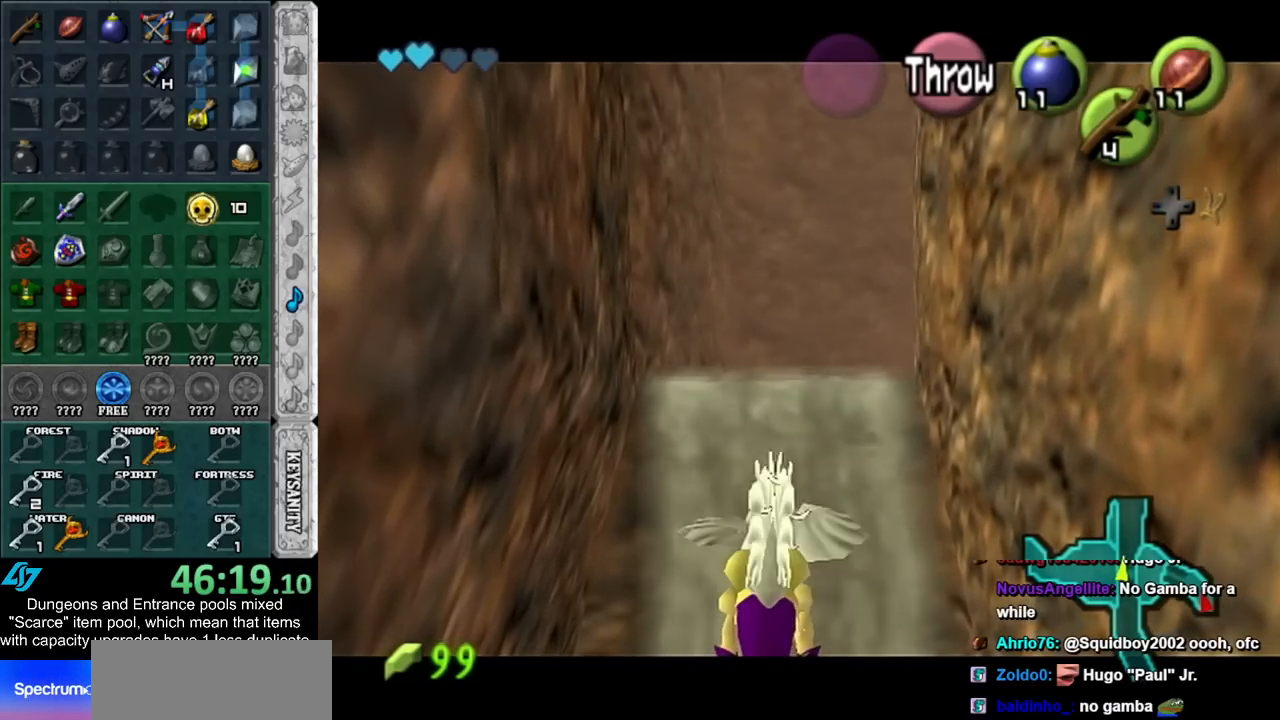
{"buttons": [], "left_stick": "up", "right_stick": "center", "events": []}
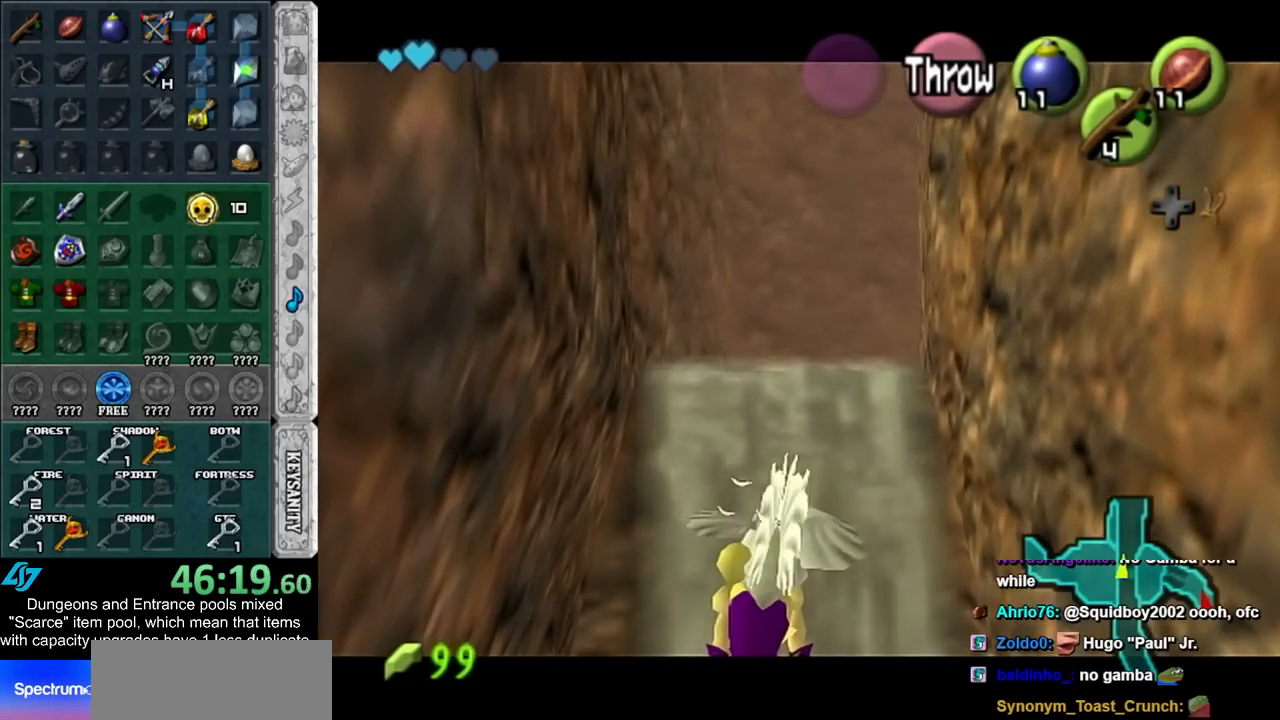
{"buttons": [], "left_stick": "up", "right_stick": "center", "events": []}
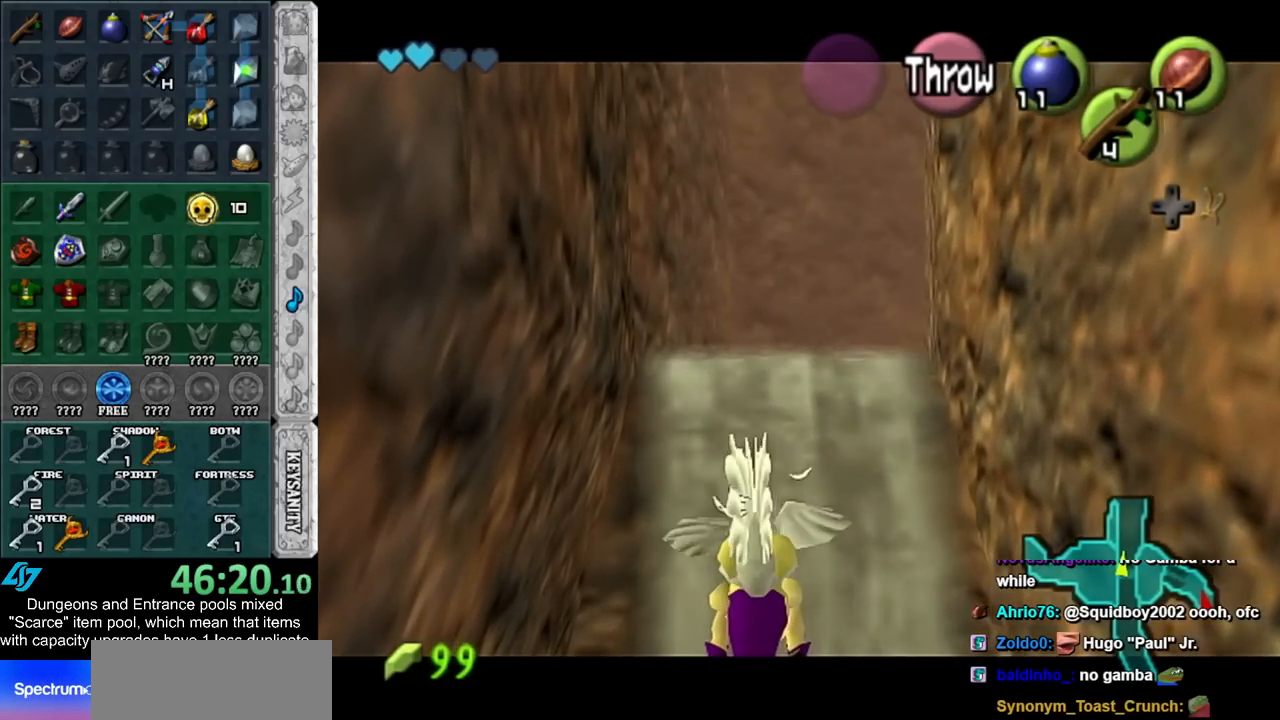
{"buttons": [], "left_stick": "up", "right_stick": "center", "events": []}
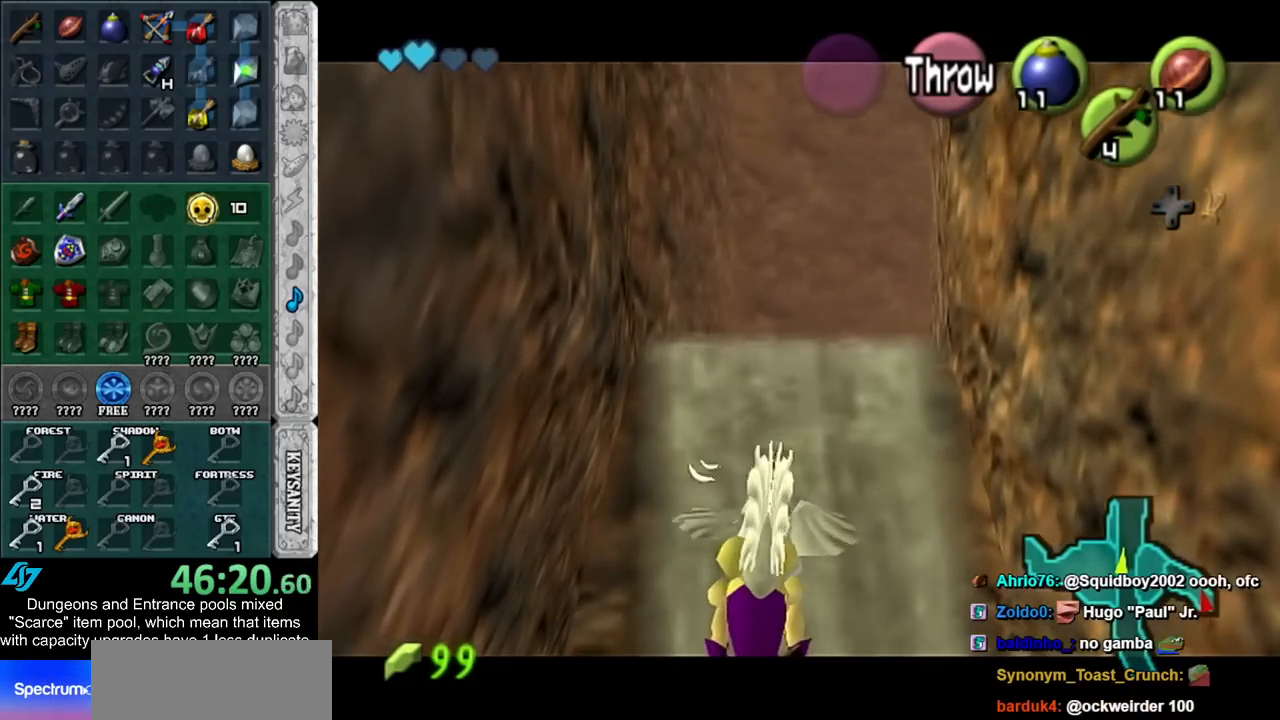
{"buttons": [], "left_stick": "up", "right_stick": "center", "events": []}
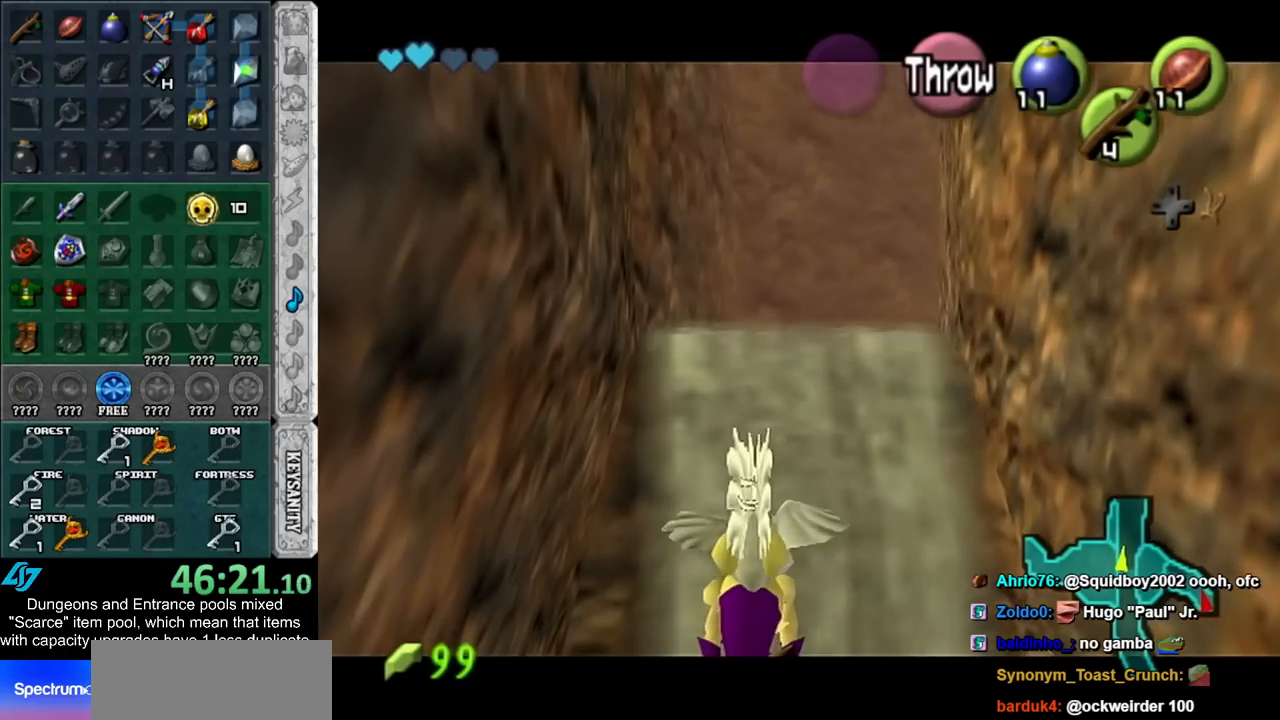
{"buttons": [], "left_stick": "up", "right_stick": "center", "events": []}
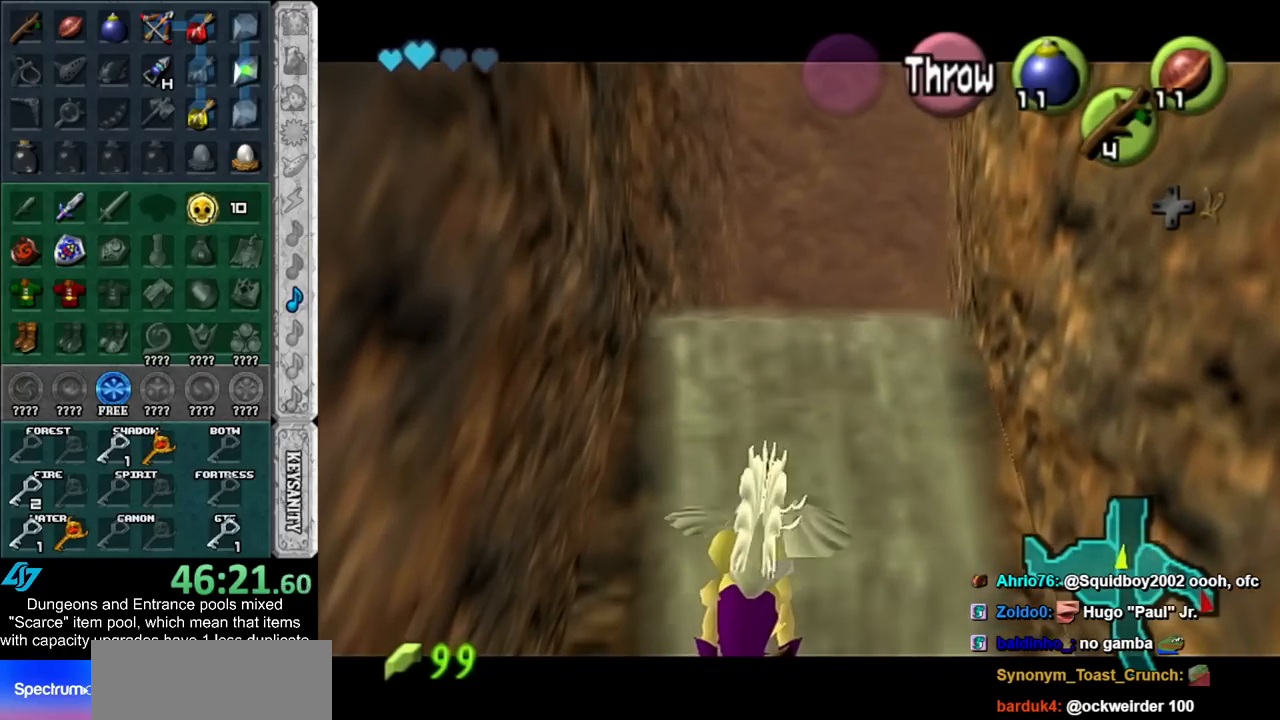
{"buttons": [], "left_stick": "up", "right_stick": "center", "events": []}
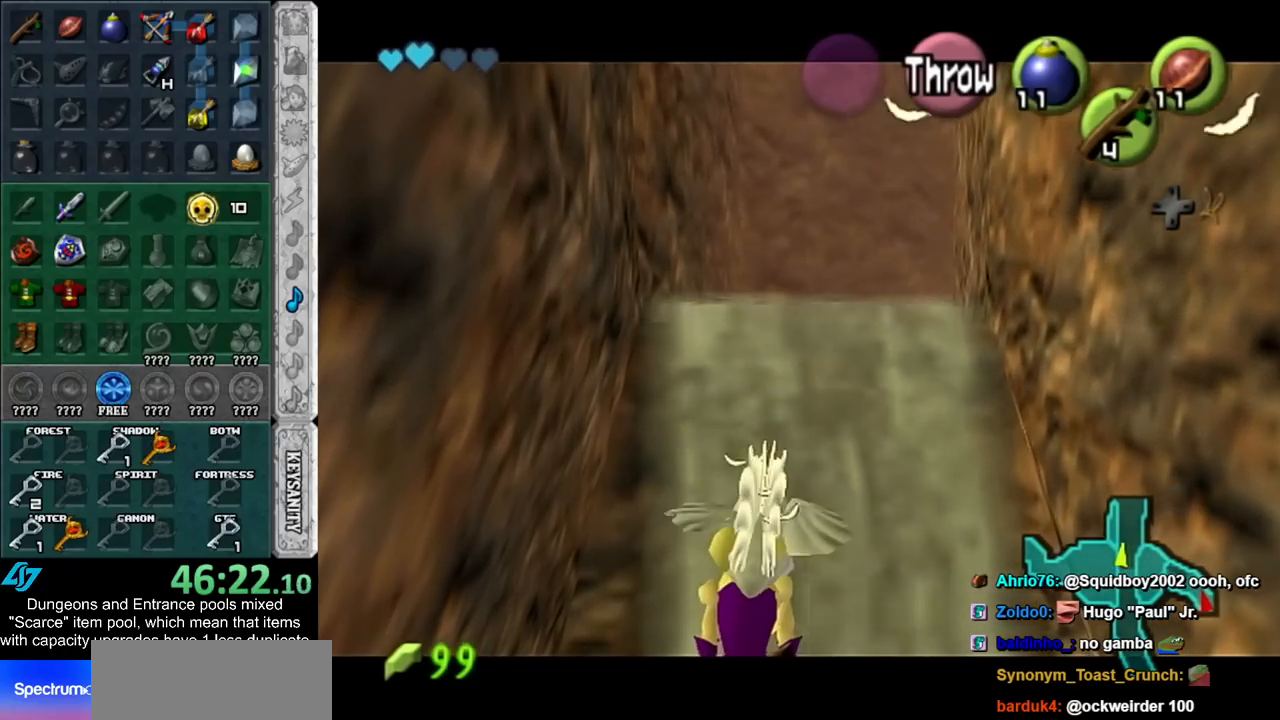
{"buttons": [], "left_stick": "up", "right_stick": "center", "events": []}